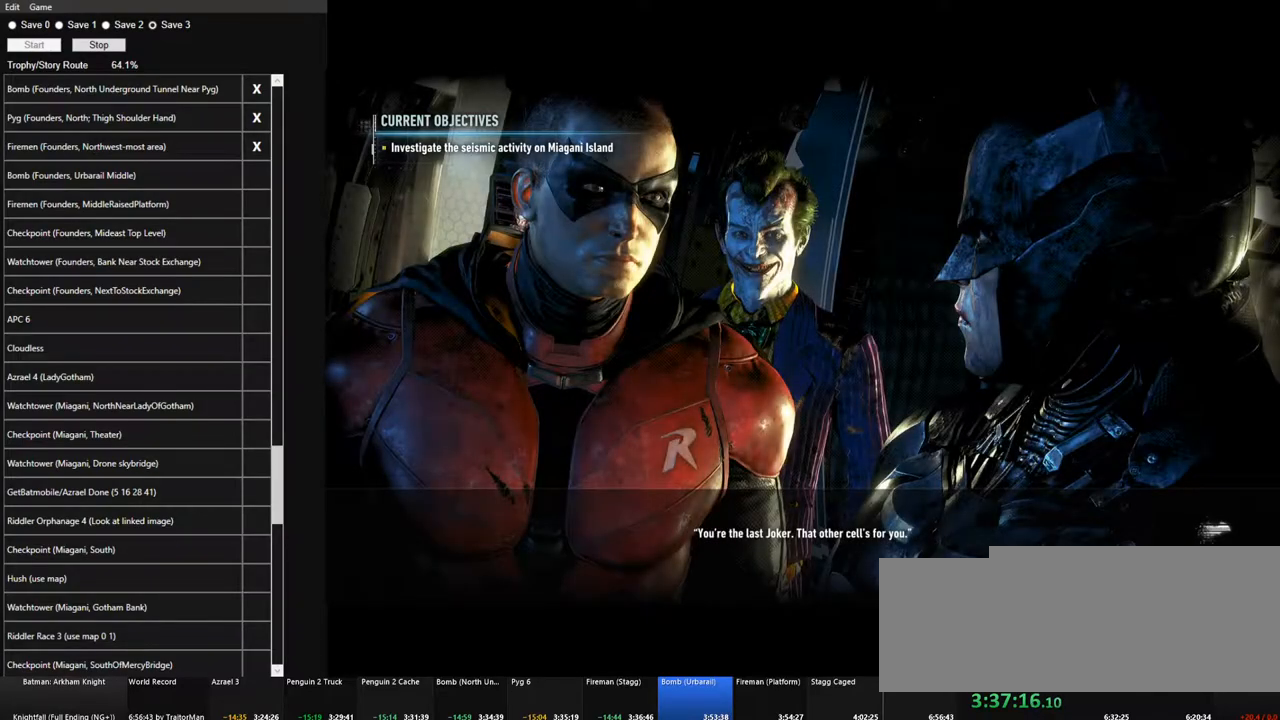
Gameplay with keyboard and mouse; each line is a JSON object with the keys and mouse buttons held at the frame after it. "events" lists presses ("down") and releases ("up") of "1", "2", "3", "4", "5", "a", "alt", "c", "caps_lock", "ctrl", "d", "e", "f", "g", "q", "r", "s", "shift", "space", "t", "tab", "v", "w", "x", "z", "mouse_left", "mouse_wheel" and "mouse_right" between this image and that frame as [ms after this image, input, new state], when the widget could be followed in between. "mouse_left", "mouse_wheel", "mouse_right" = the "left", "wheel", "right" buttons of the "mouse" list. No other keys are recorded. "wheel" means that the mouse wheel is clicked or scrolled. "mouse_move" is the direction in which the mouse moves at that frame (one of eight, or "still"), when it could be read.
{"keys": [], "mouse": [], "mouse_move": "right", "events": []}
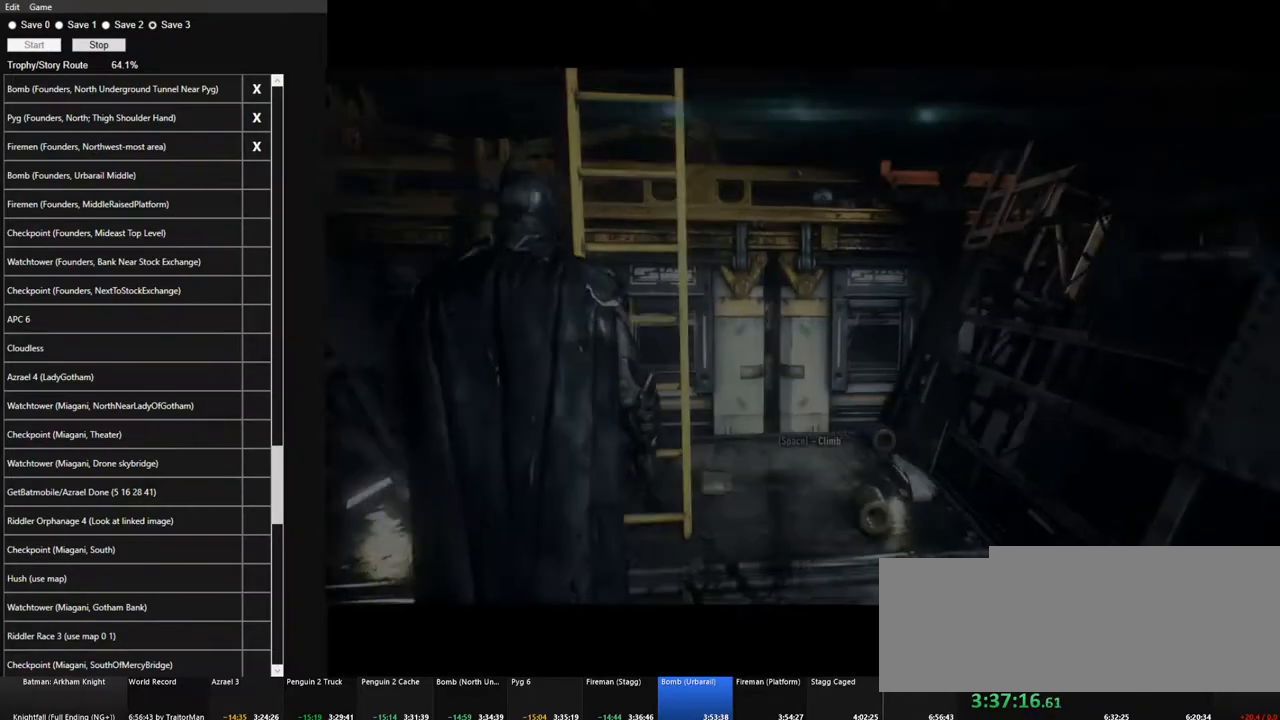
{"keys": ["space", "w"], "mouse": [], "mouse_move": "up", "events": [[284, "w", "down"], [417, "space", "down"]]}
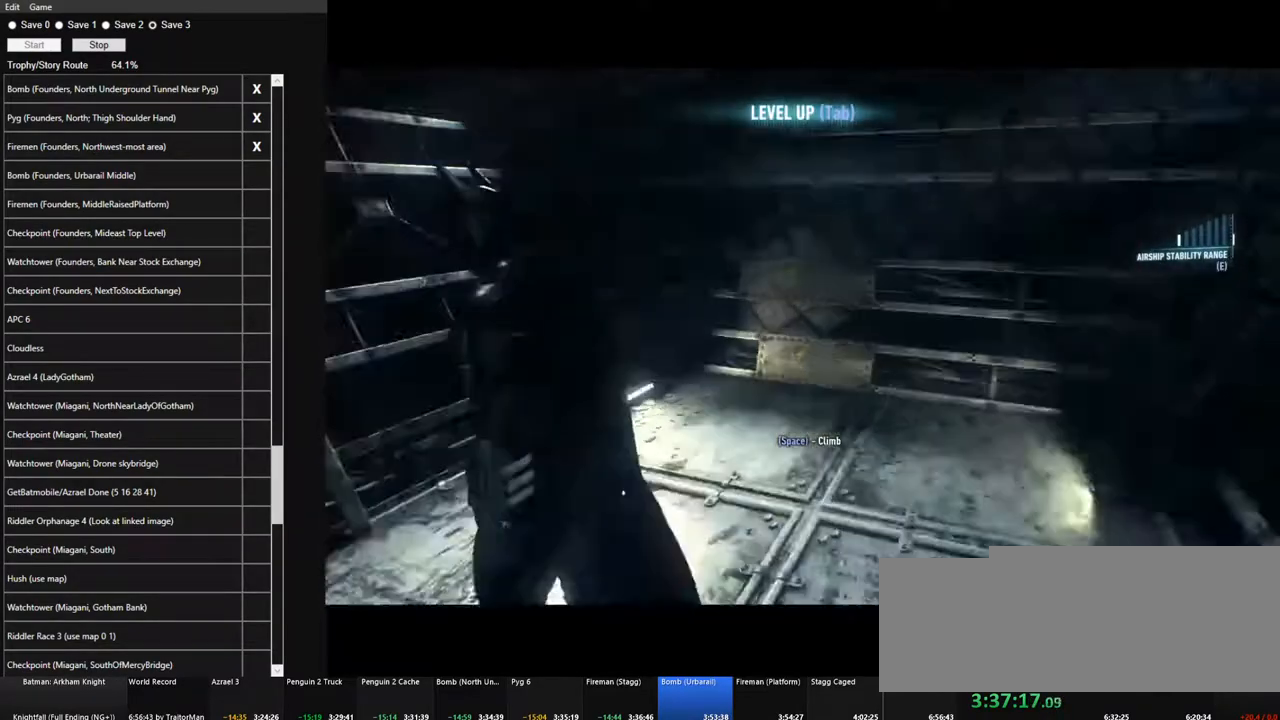
{"keys": [], "mouse": [], "mouse_move": "left", "events": [[250, "space", "up"], [300, "w", "up"]]}
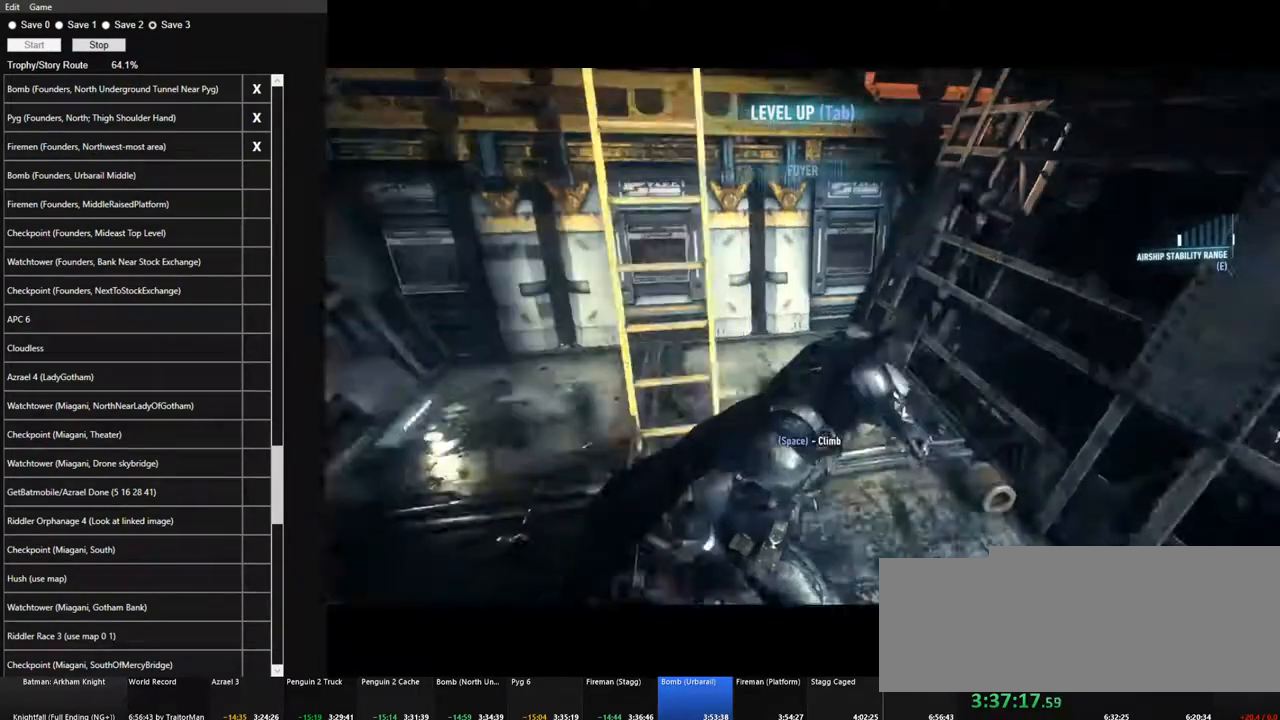
{"keys": [], "mouse": [], "mouse_move": "still", "events": [[34, "space", "down"], [84, "space", "up"]]}
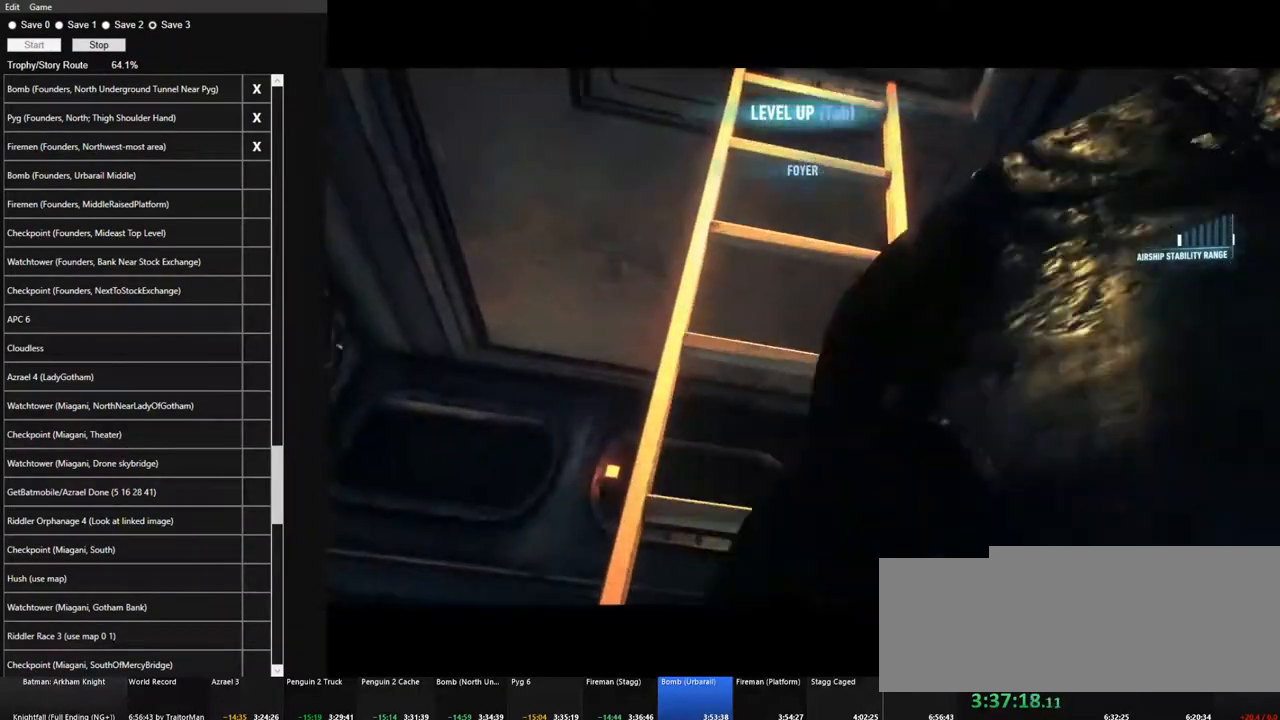
{"keys": [], "mouse": [], "mouse_move": "still", "events": []}
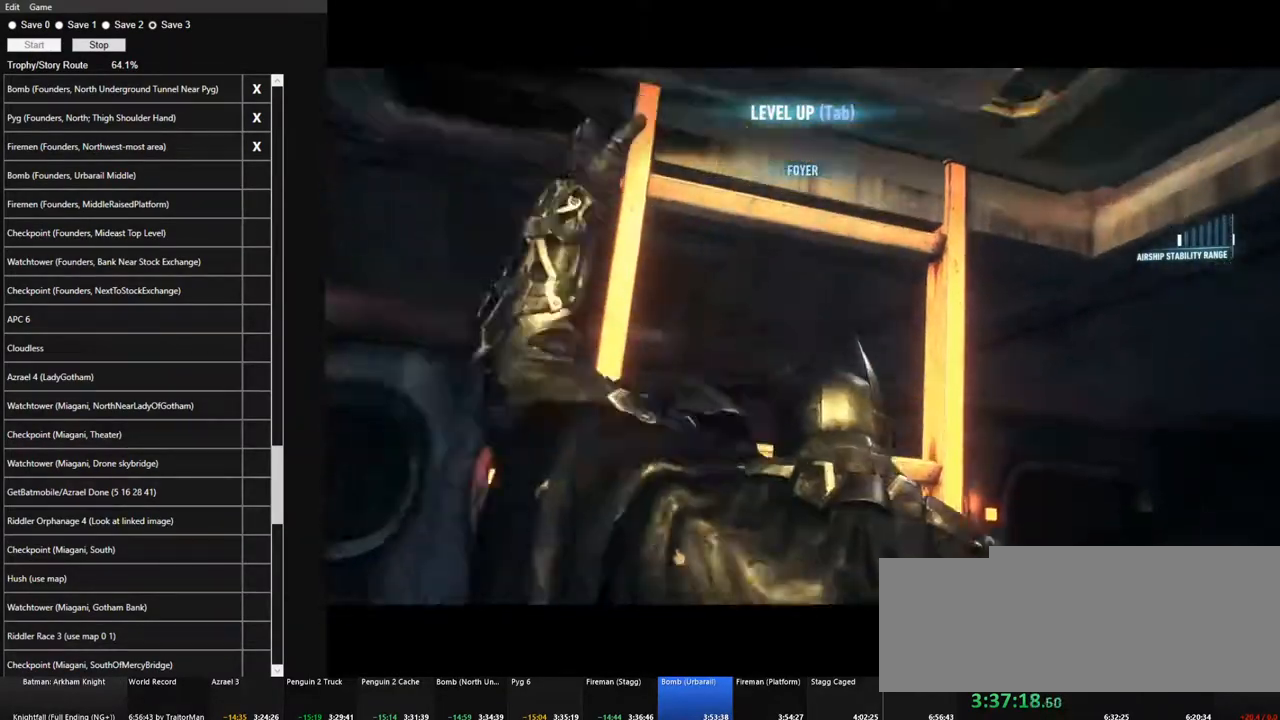
{"keys": [], "mouse": [], "mouse_move": "still", "events": []}
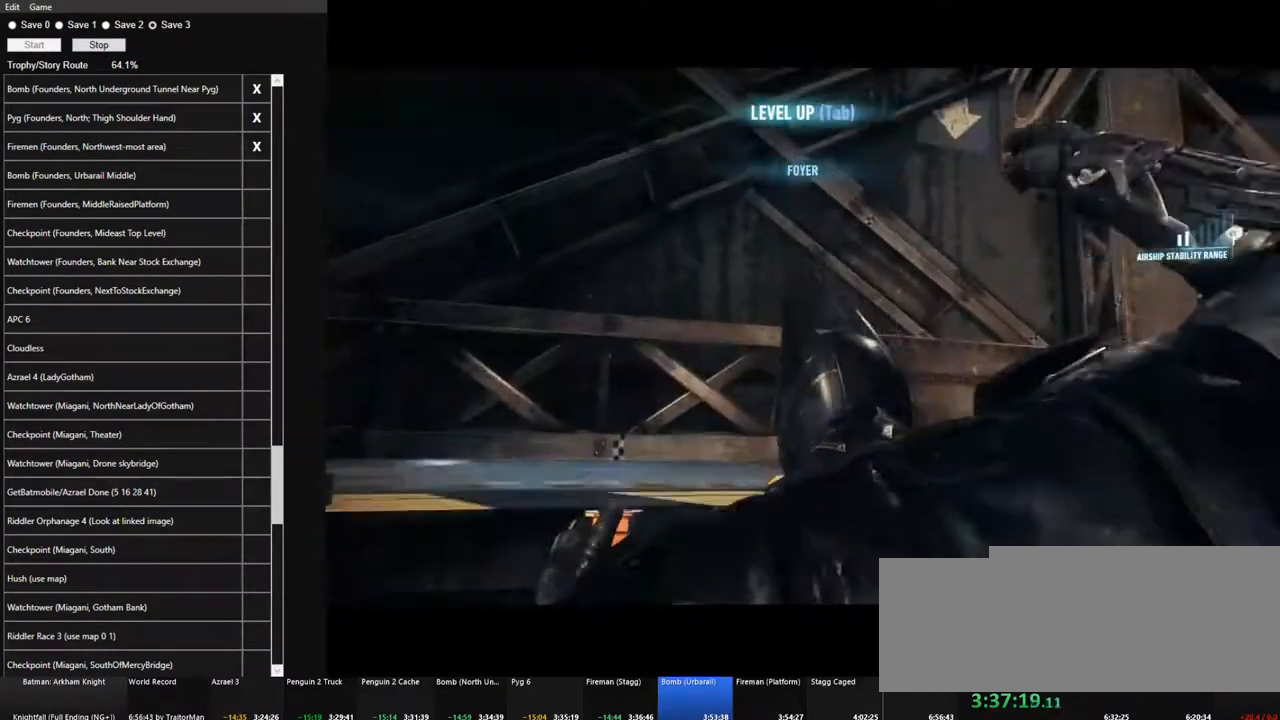
{"keys": [], "mouse": [], "mouse_move": "still", "events": []}
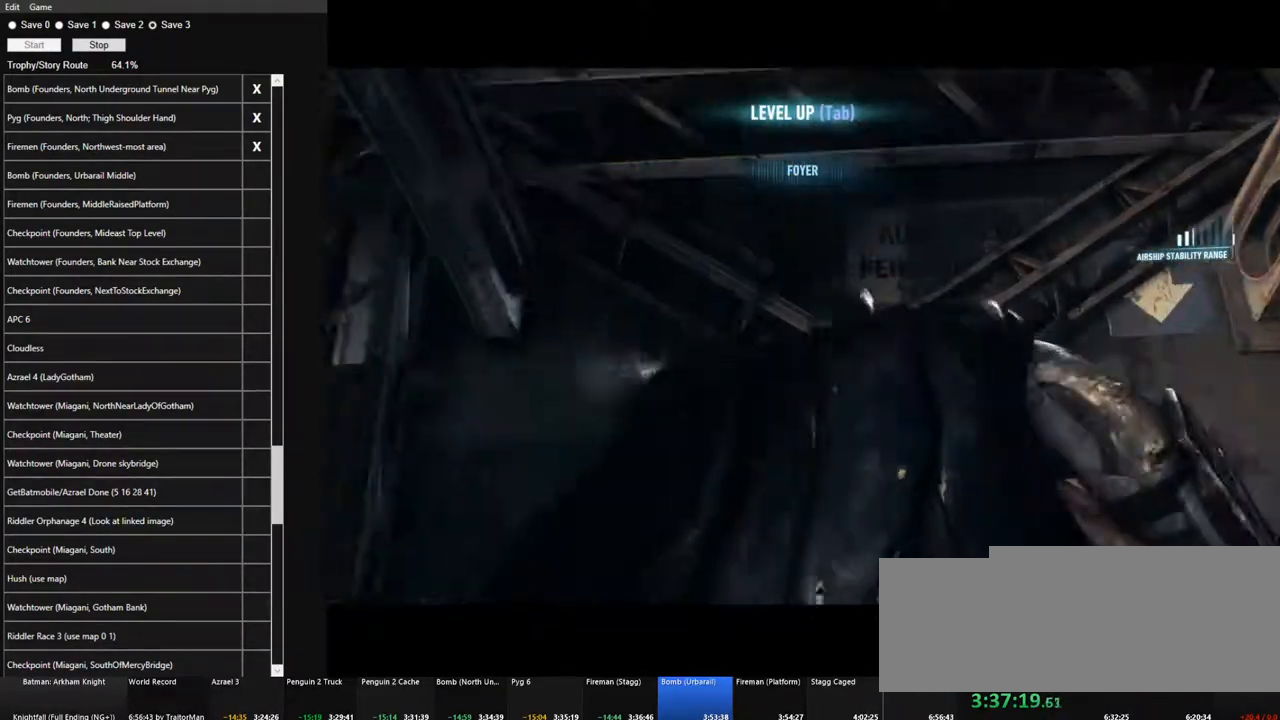
{"keys": ["d", "space"], "mouse": [], "mouse_move": "right", "events": [[184, "d", "down"], [234, "space", "down"]]}
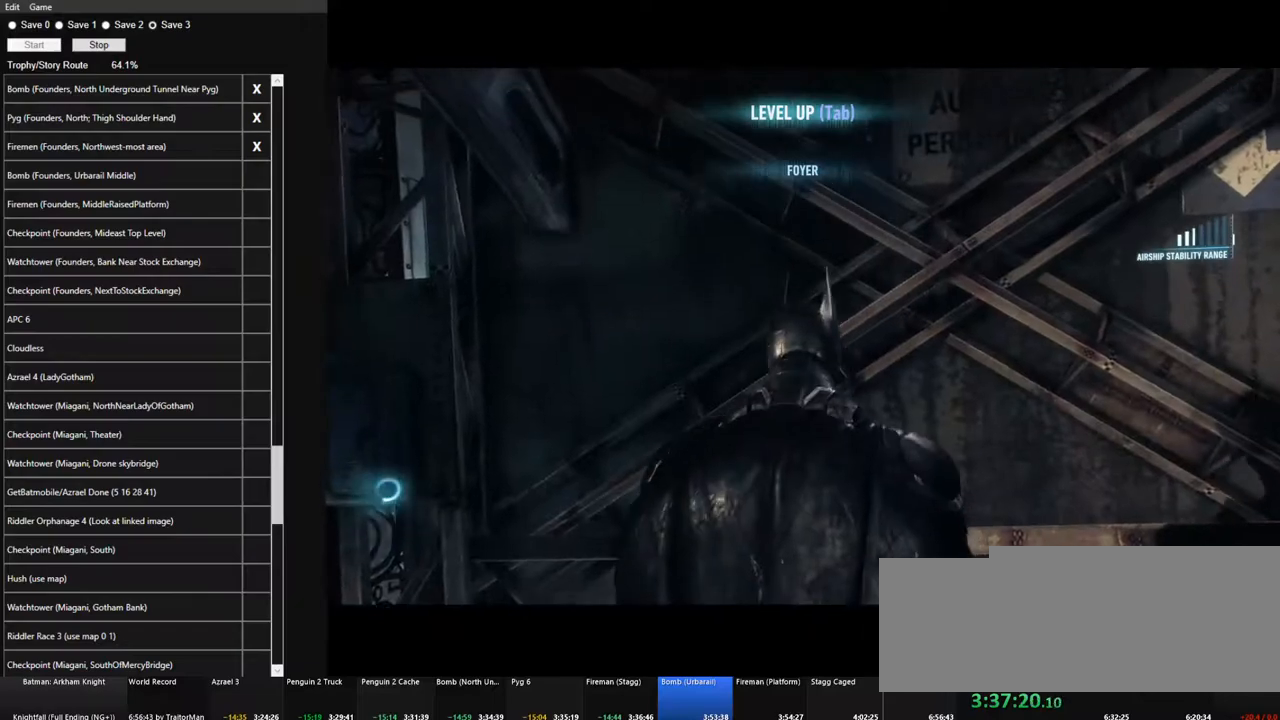
{"keys": ["d", "space", "w"], "mouse": [], "mouse_move": "still", "events": [[100, "w", "down"]]}
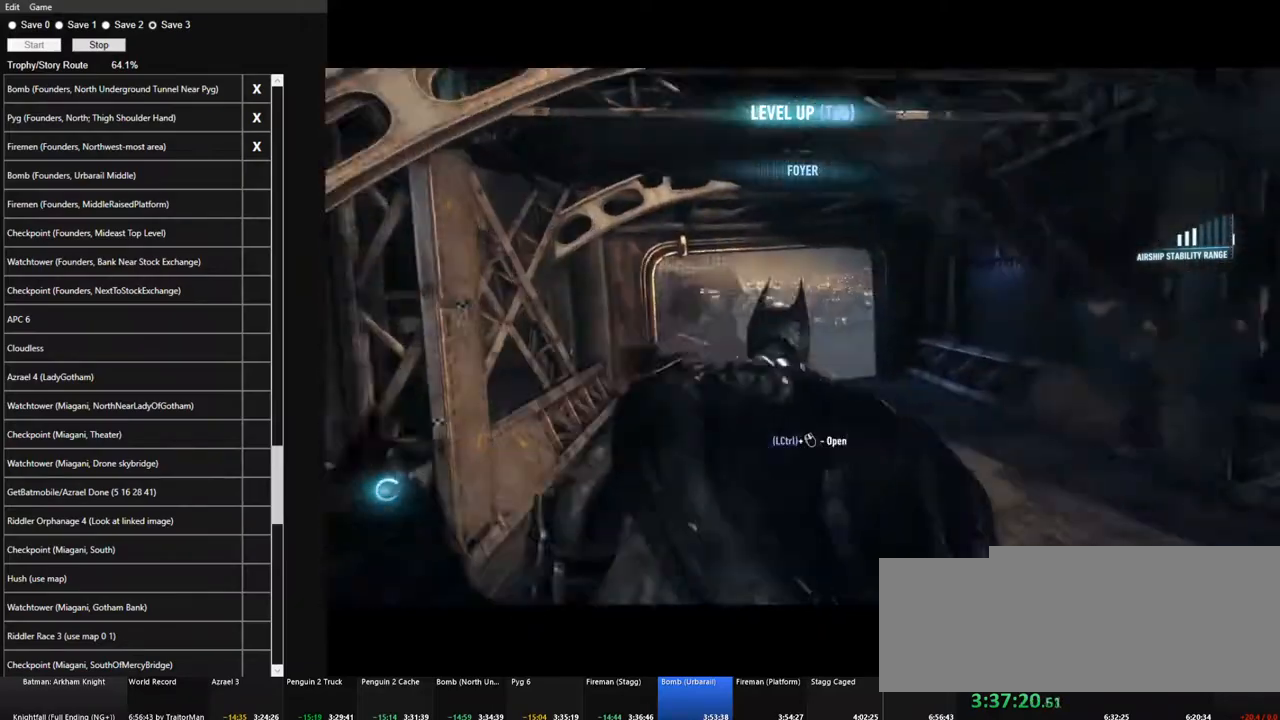
{"keys": ["space", "w"], "mouse": [], "mouse_move": "left", "events": [[117, "d", "up"]]}
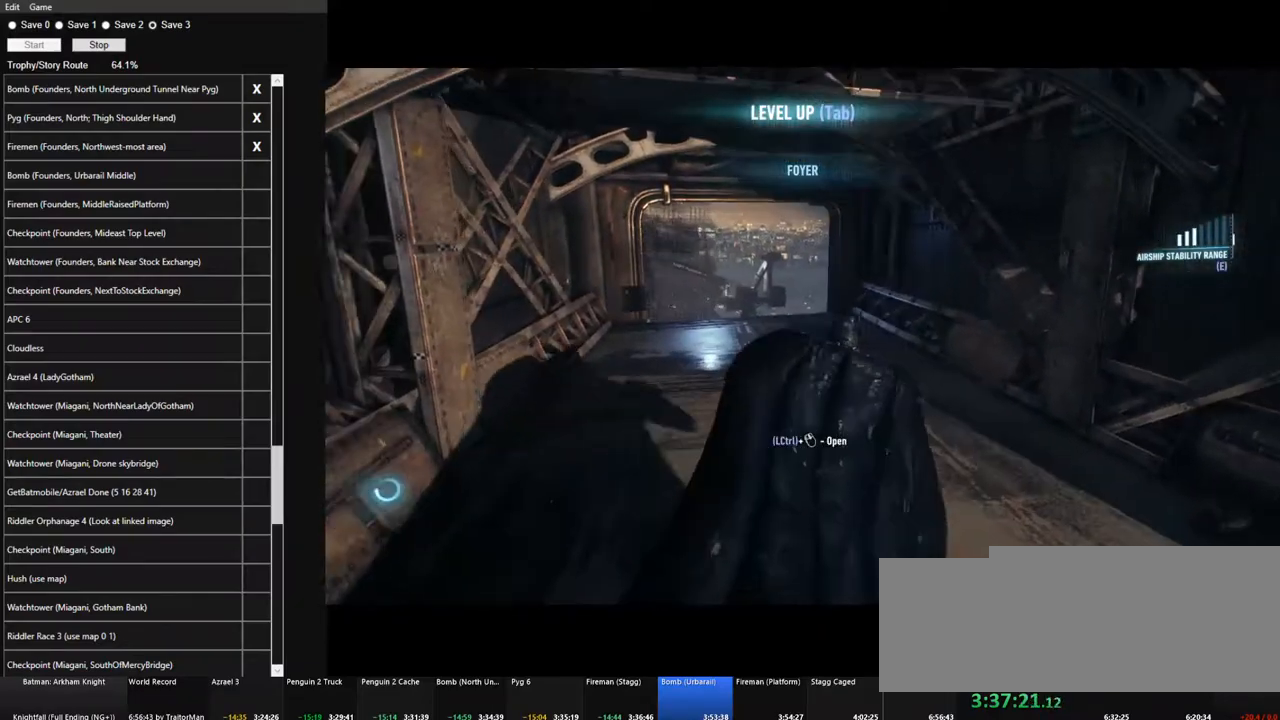
{"keys": ["space", "w"], "mouse": [], "mouse_move": "still", "events": []}
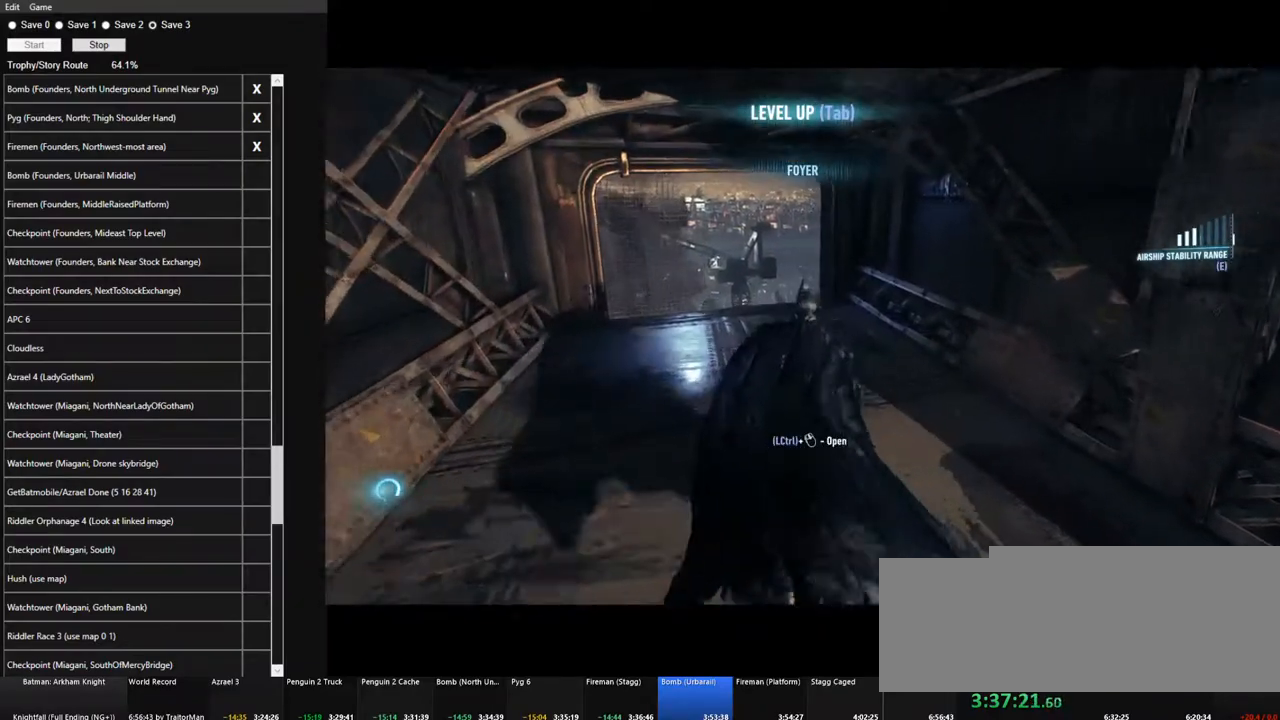
{"keys": ["space", "w"], "mouse": [], "mouse_move": "still", "events": []}
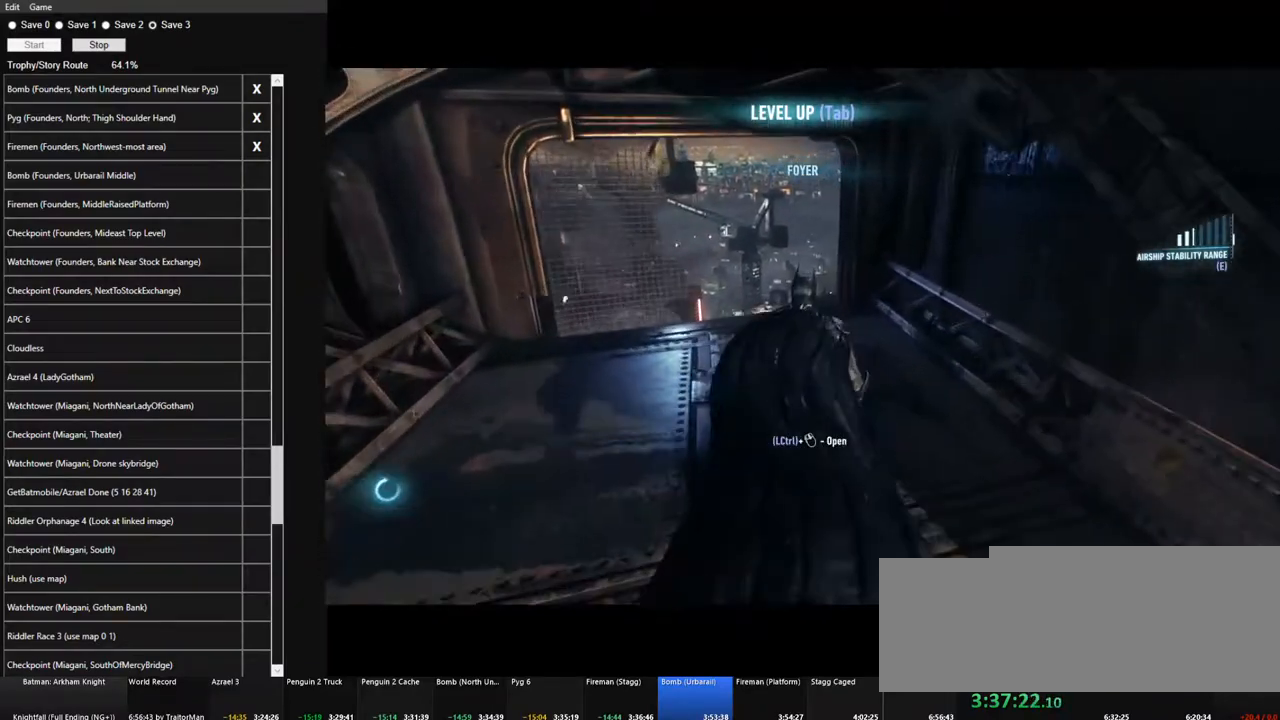
{"keys": ["space", "w"], "mouse": [], "mouse_move": "still", "events": []}
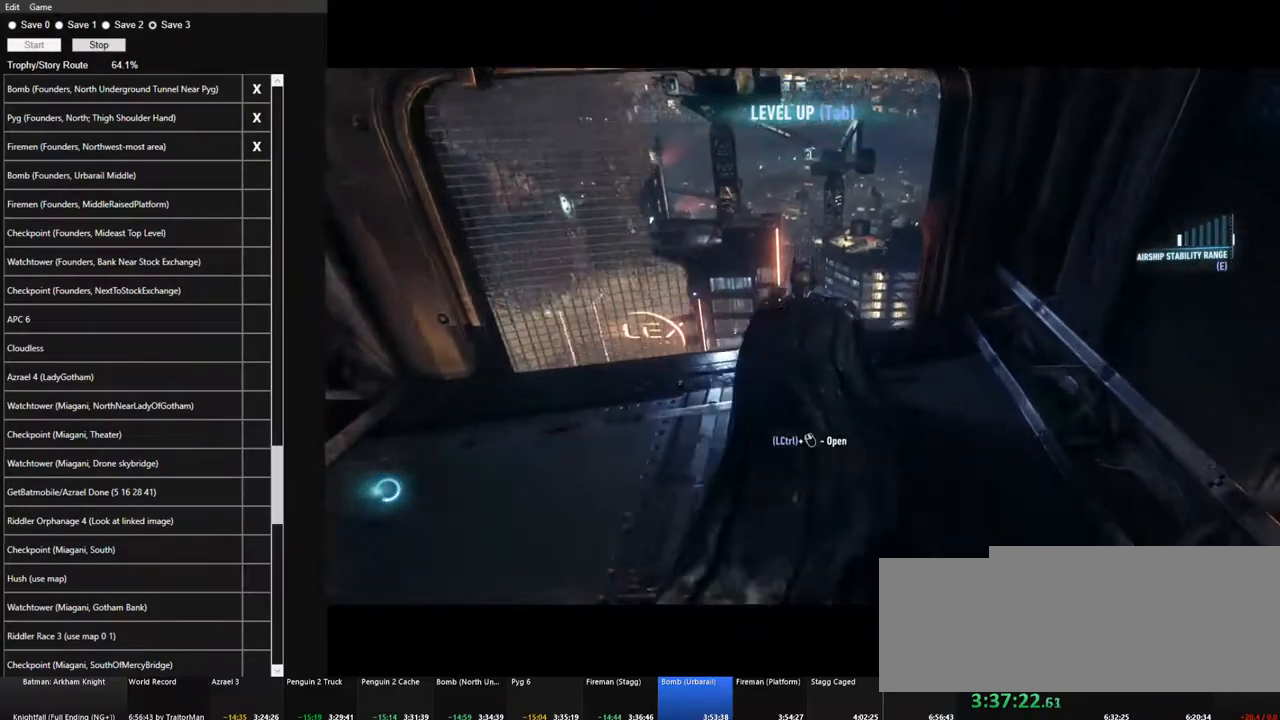
{"keys": ["space", "w"], "mouse": [], "mouse_move": "still", "events": []}
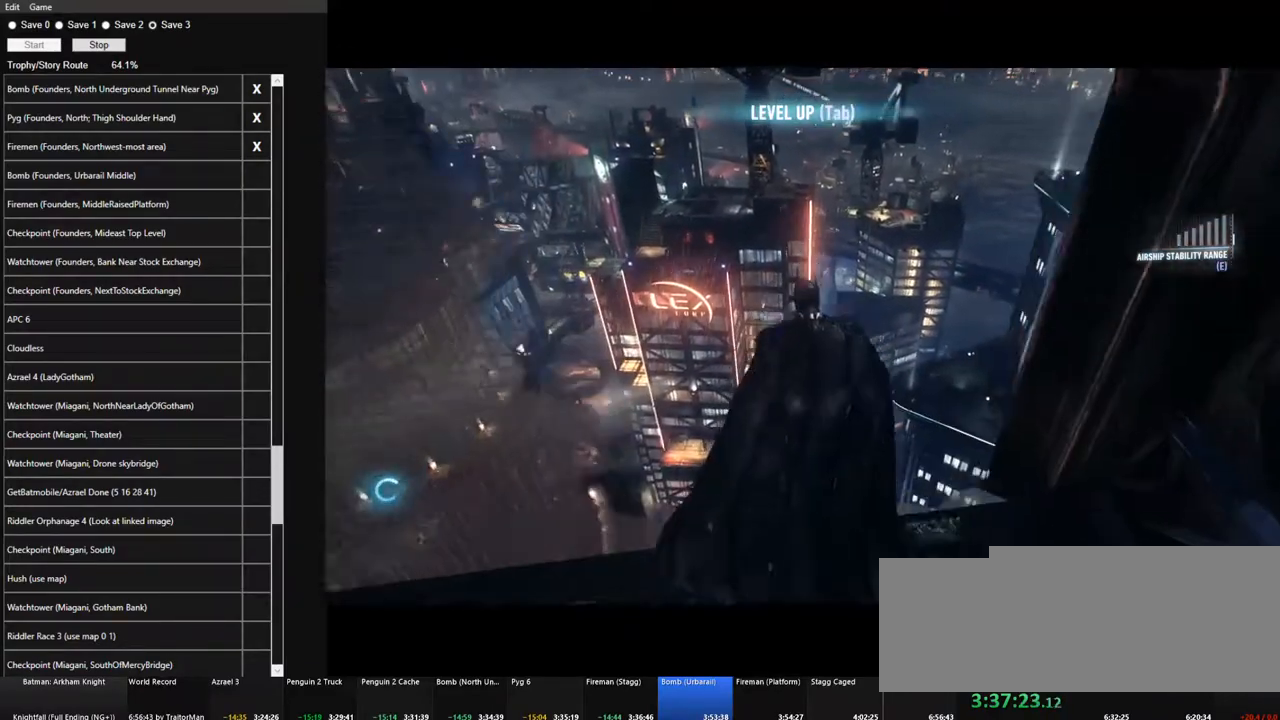
{"keys": ["space", "w"], "mouse": [], "mouse_move": "still", "events": []}
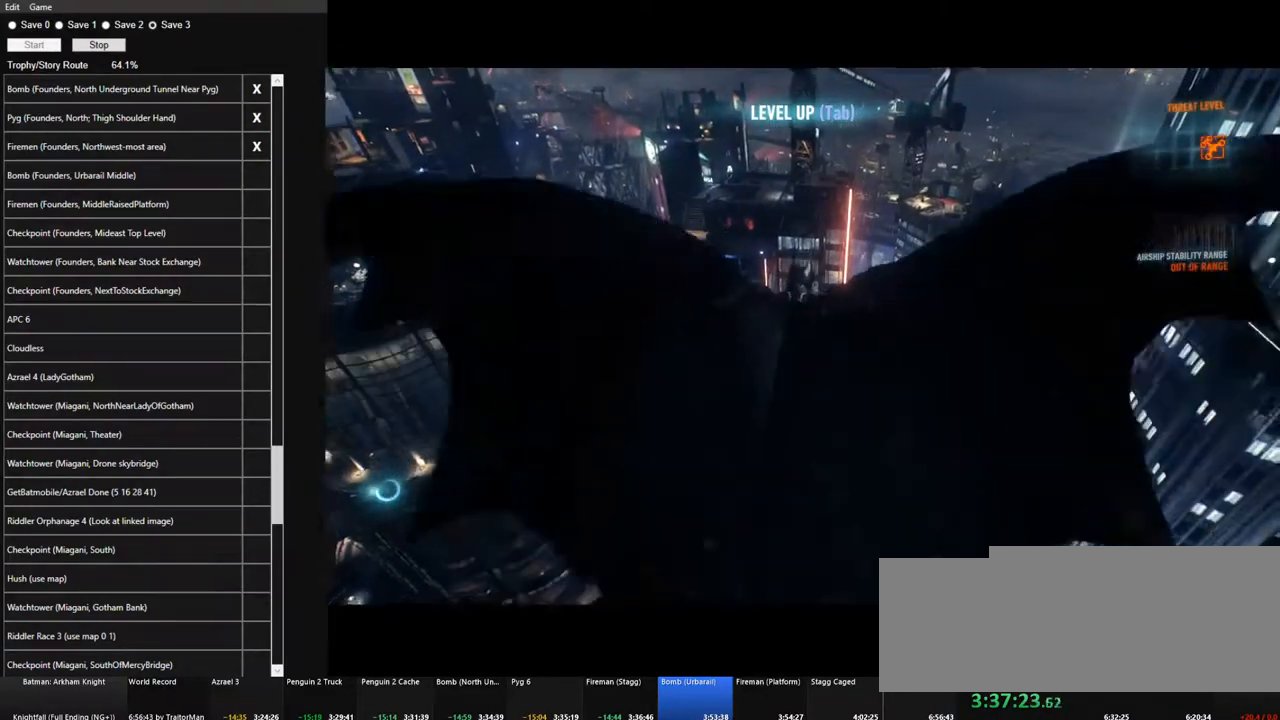
{"keys": ["ctrl", "space"], "mouse": [], "mouse_move": "still", "events": [[67, "w", "up"], [217, "ctrl", "down"]]}
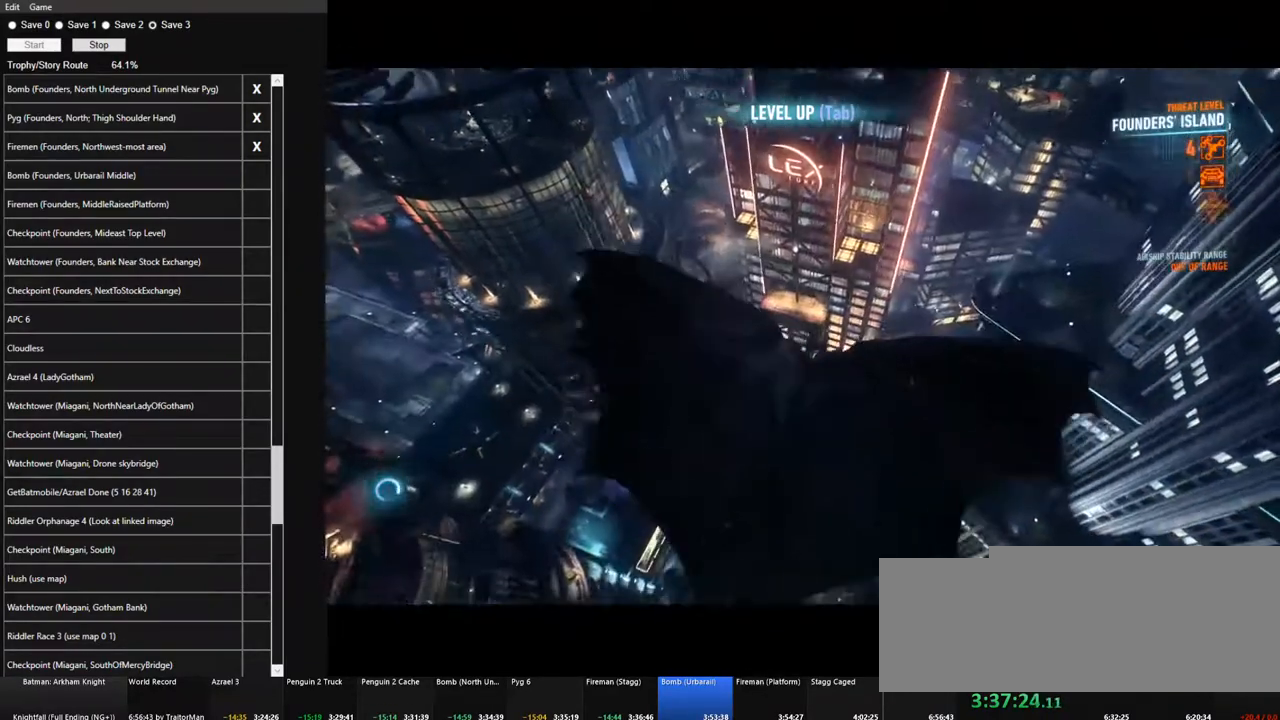
{"keys": ["ctrl", "space"], "mouse": [], "mouse_move": "still", "events": []}
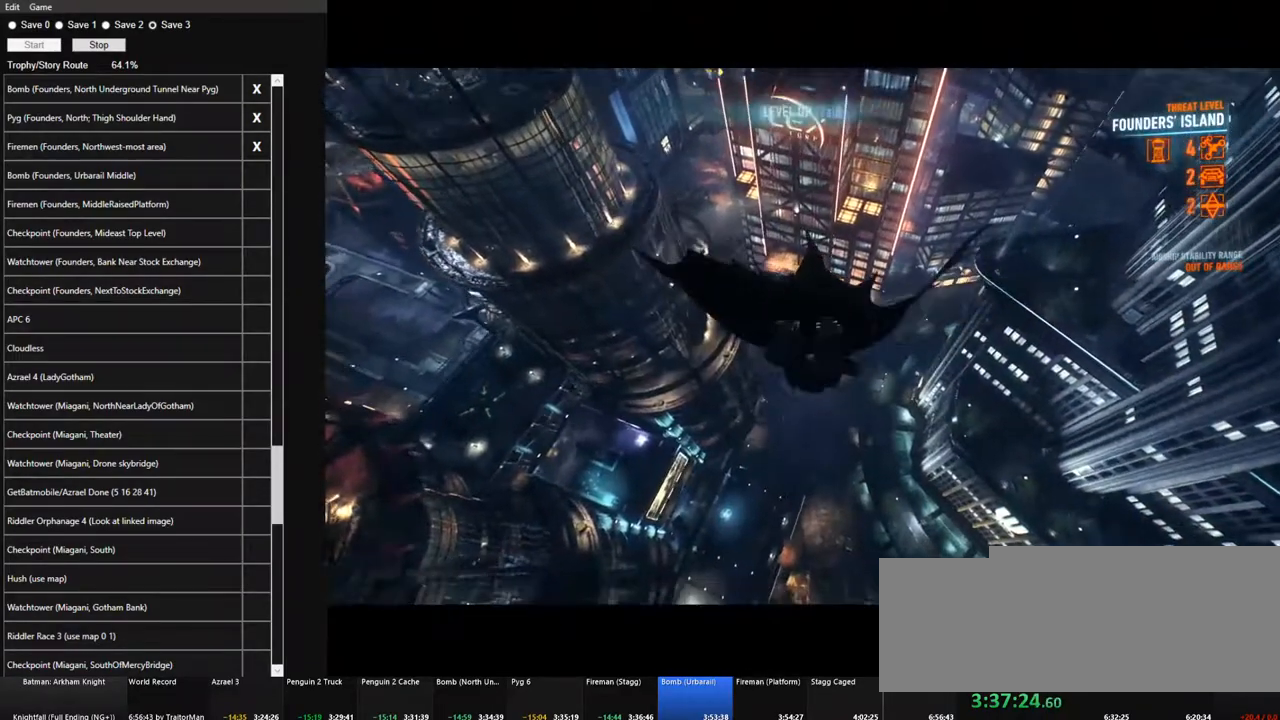
{"keys": [], "mouse": [], "mouse_move": "still", "events": [[300, "ctrl", "up"], [334, "space", "up"]]}
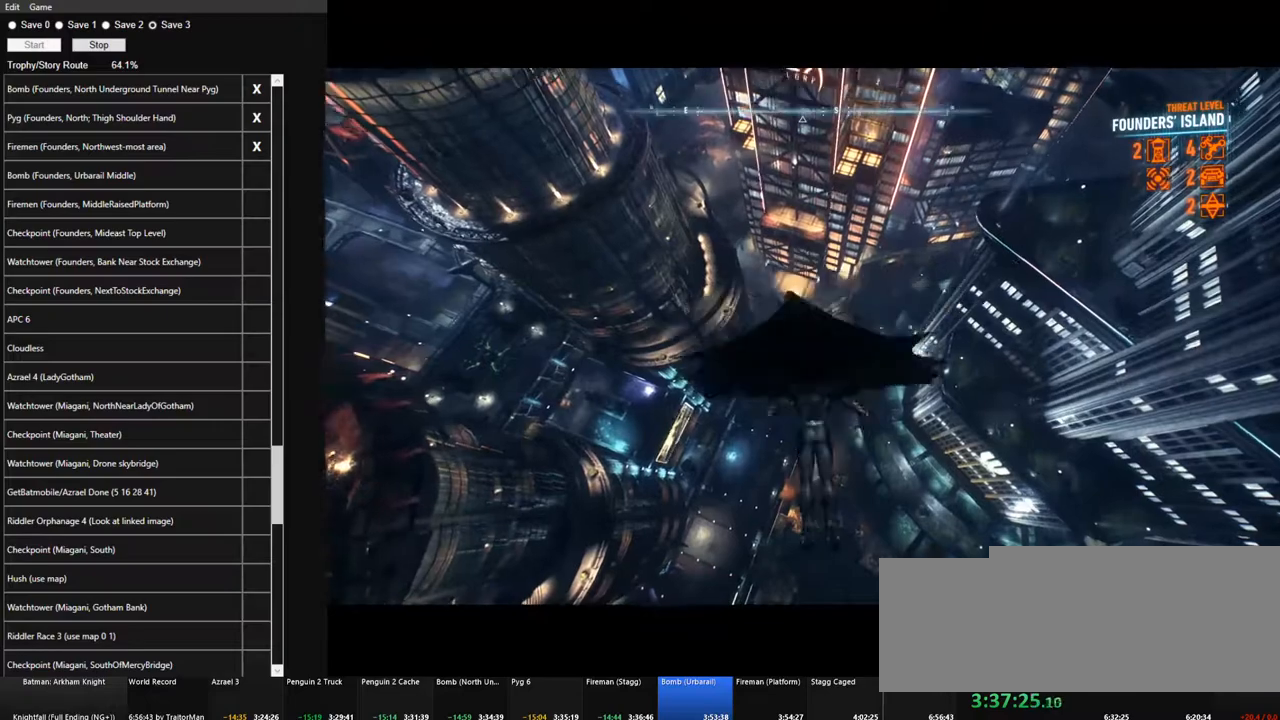
{"keys": [], "mouse": [], "mouse_move": "still", "events": []}
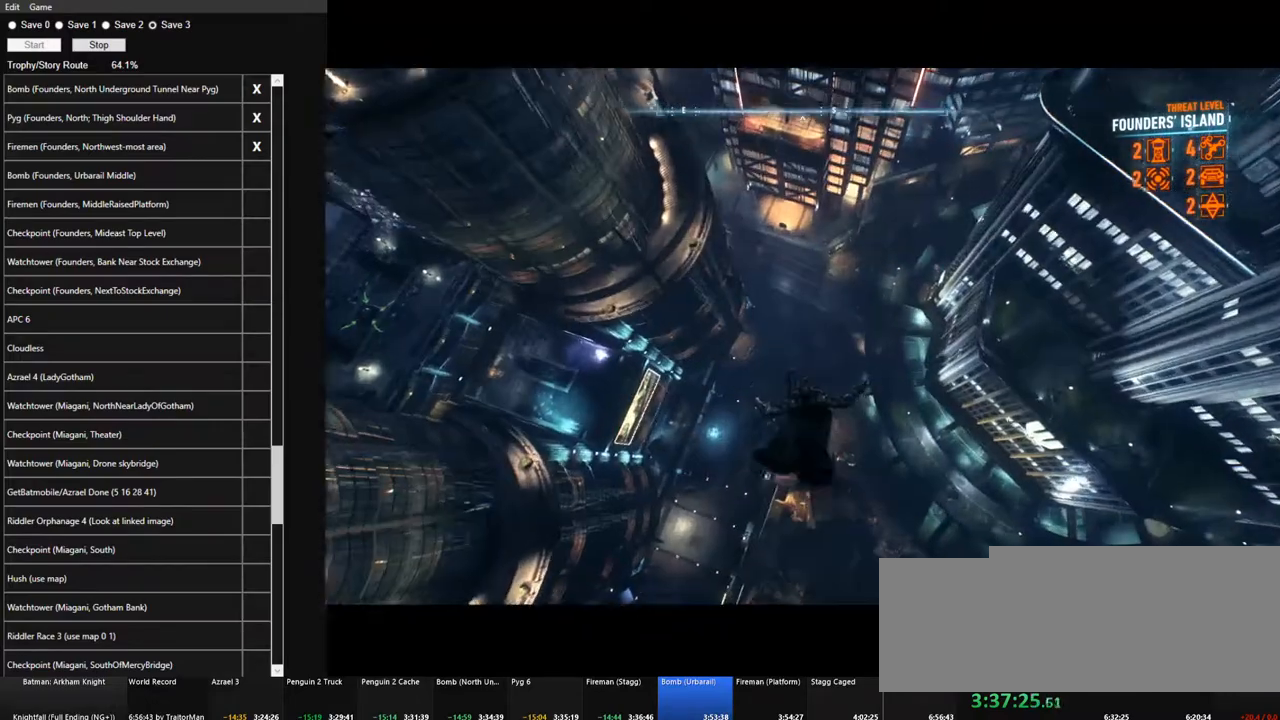
{"keys": [], "mouse": [], "mouse_move": "still", "events": []}
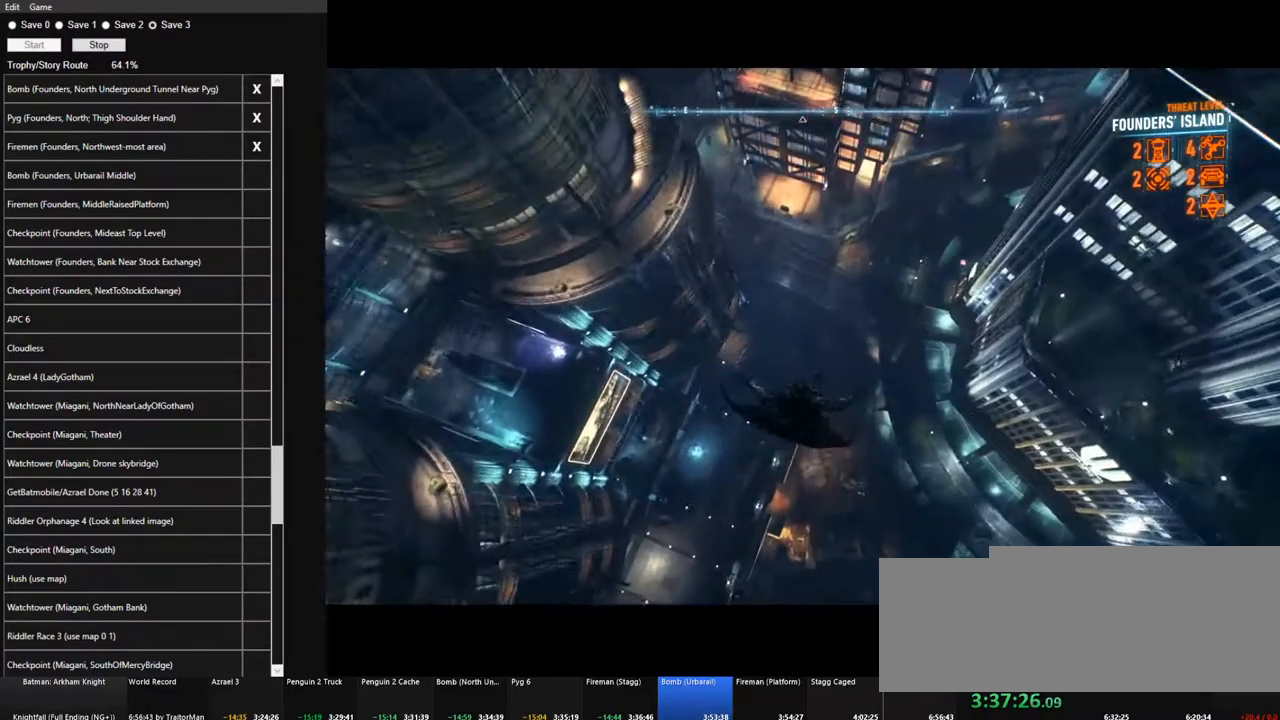
{"keys": [], "mouse": [], "mouse_move": "still", "events": []}
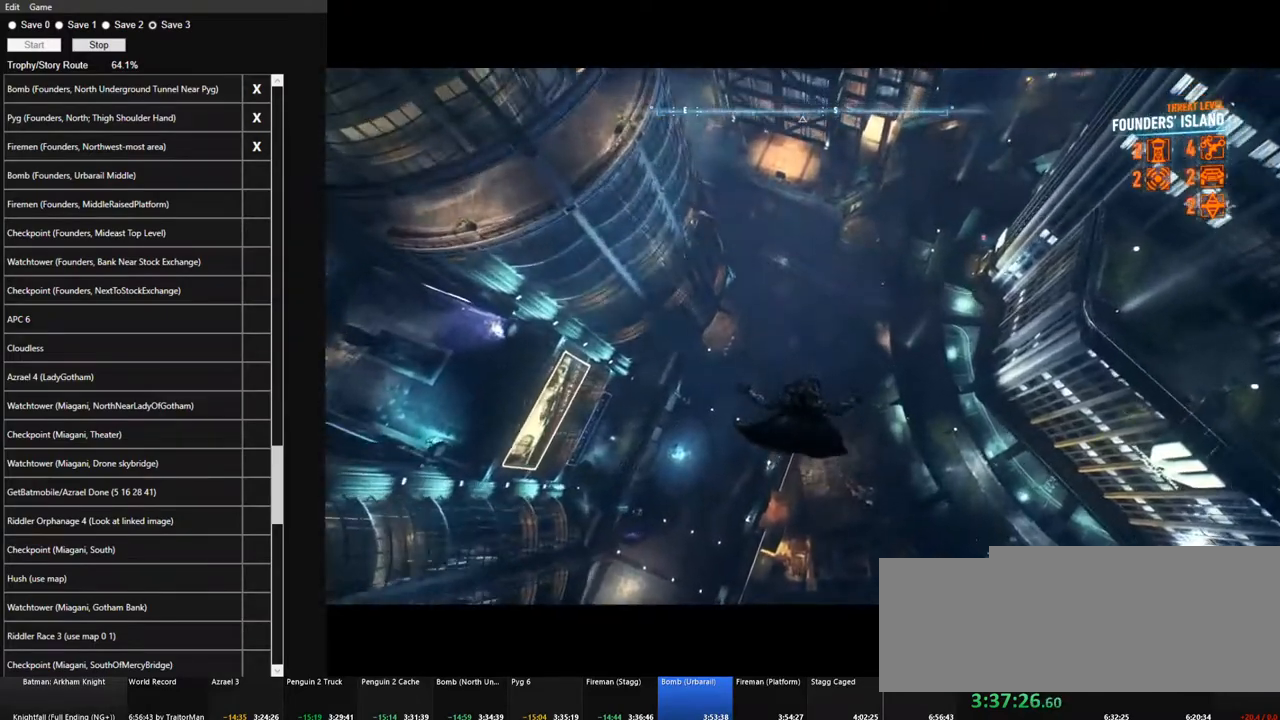
{"keys": ["ctrl", "space"], "mouse": [], "mouse_move": "still", "events": [[267, "space", "down"], [400, "ctrl", "down"]]}
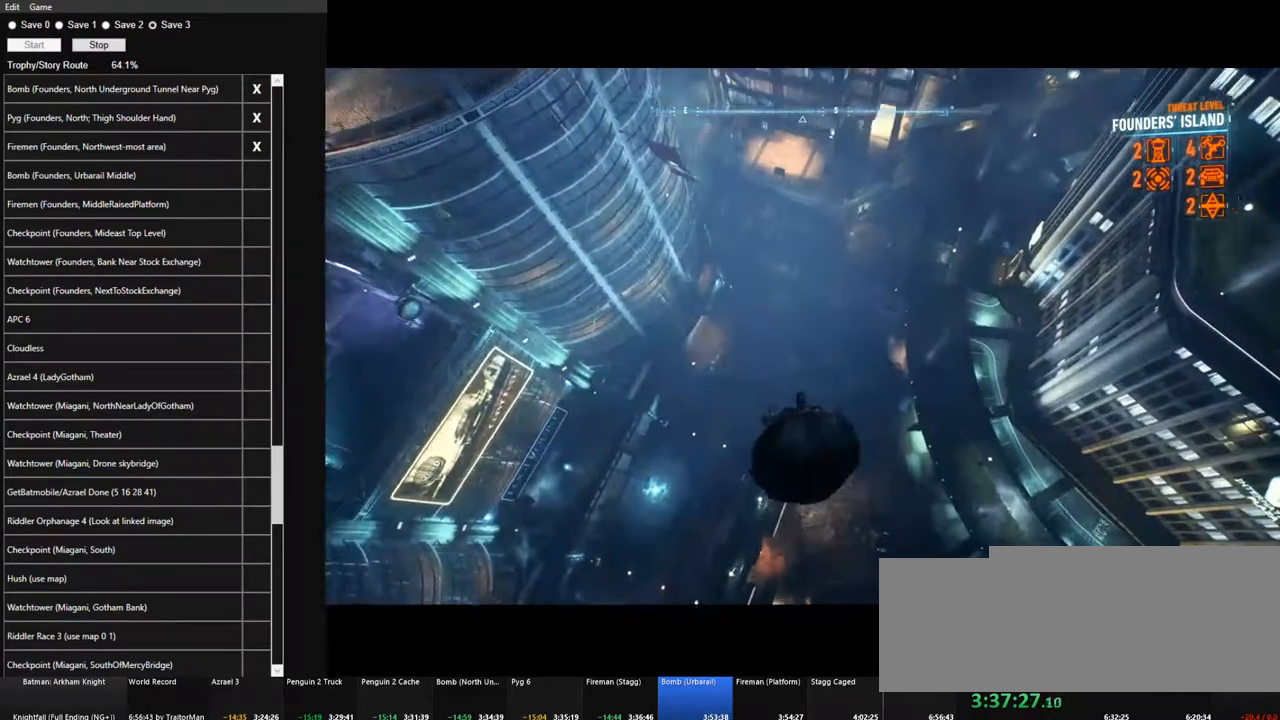
{"keys": ["ctrl", "space"], "mouse": [], "mouse_move": "still", "events": []}
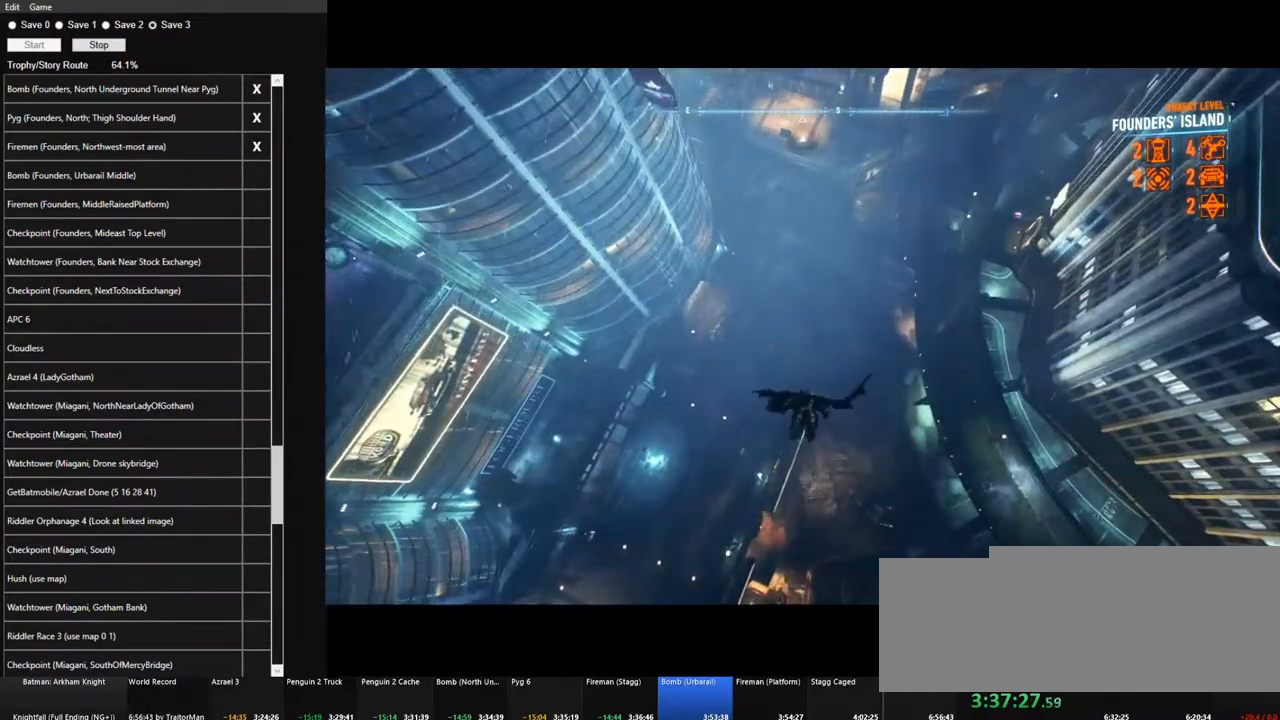
{"keys": ["ctrl", "space"], "mouse": [], "mouse_move": "still", "events": []}
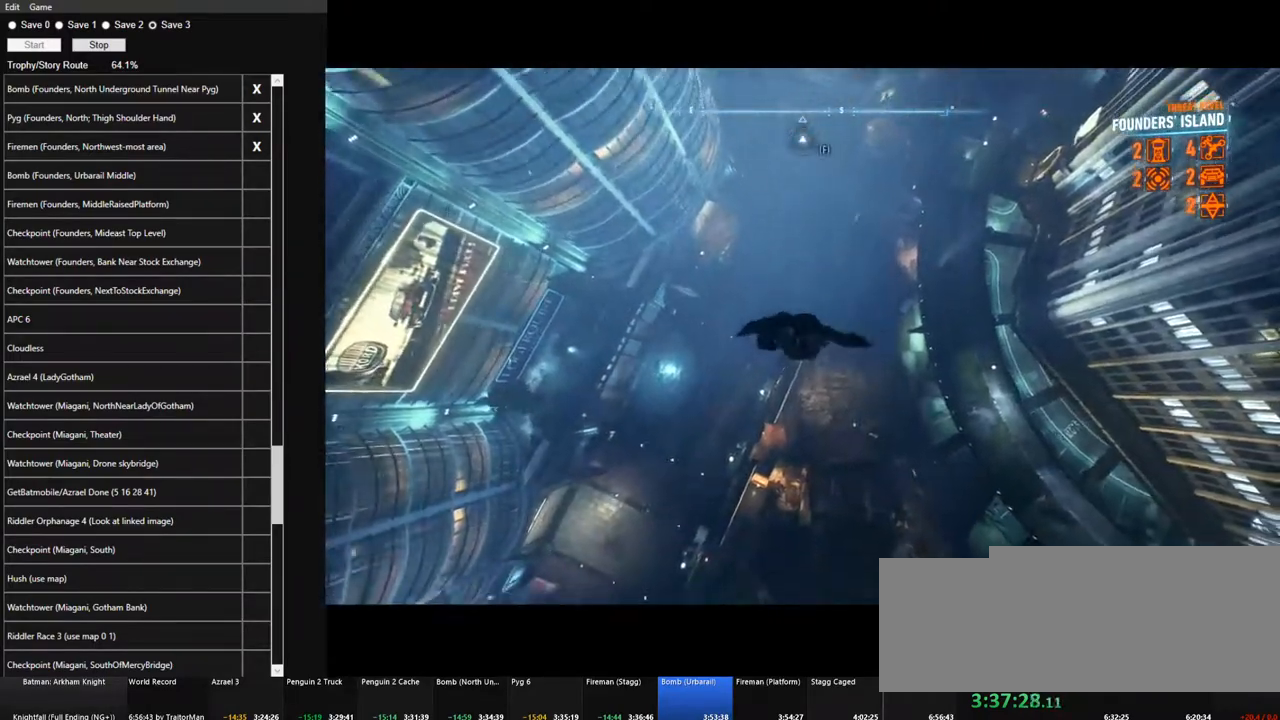
{"keys": ["ctrl", "space"], "mouse": [], "mouse_move": "still", "events": []}
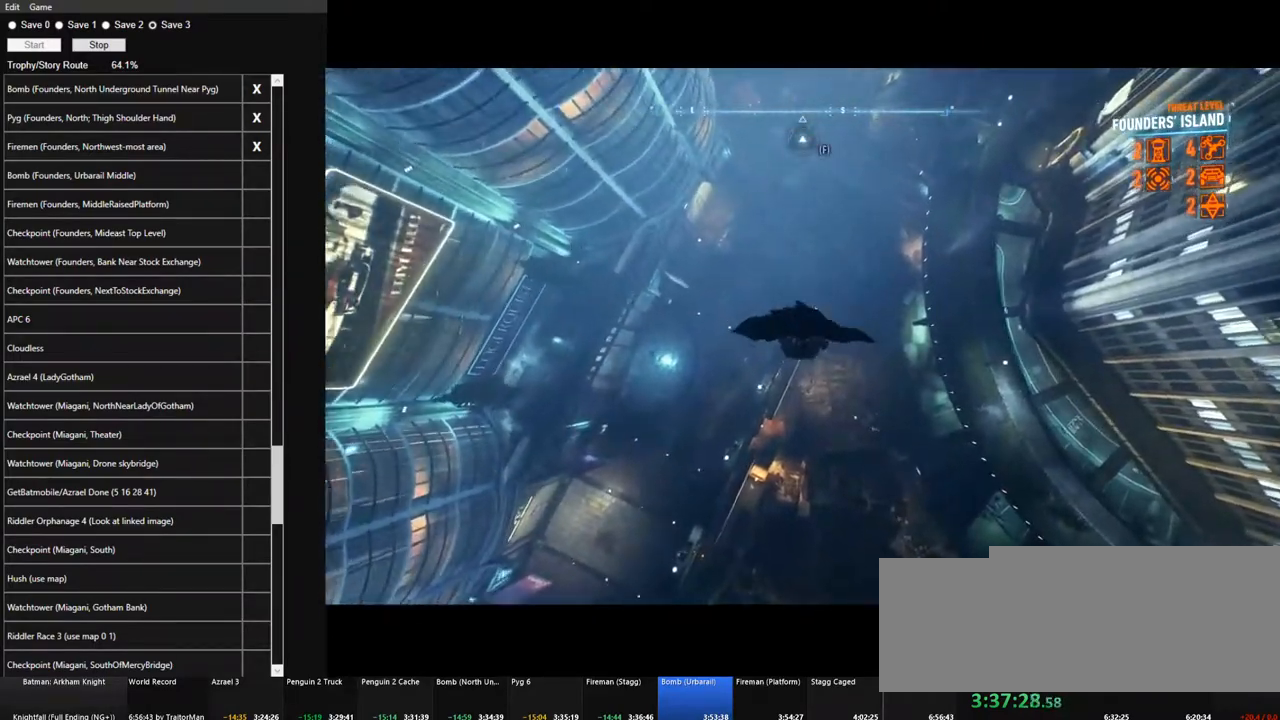
{"keys": ["ctrl", "space"], "mouse": [], "mouse_move": "still", "events": []}
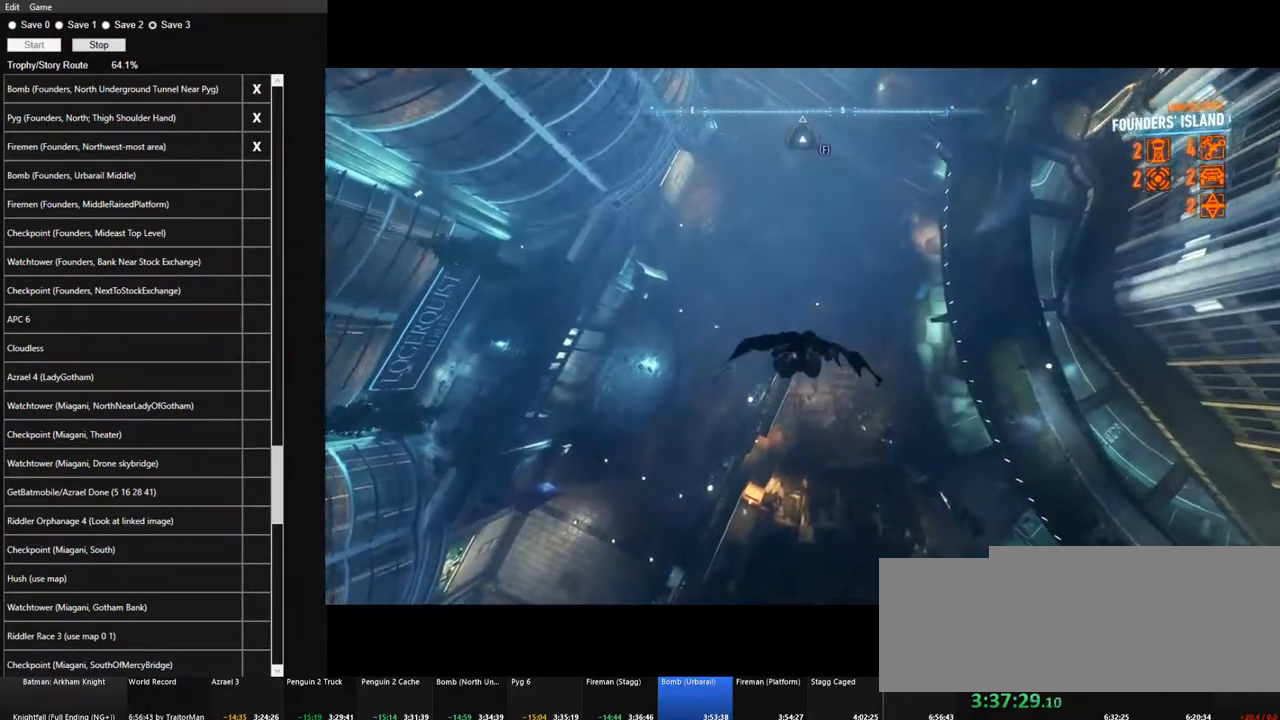
{"keys": ["space"], "mouse": [], "mouse_move": "still", "events": [[150, "ctrl", "up"]]}
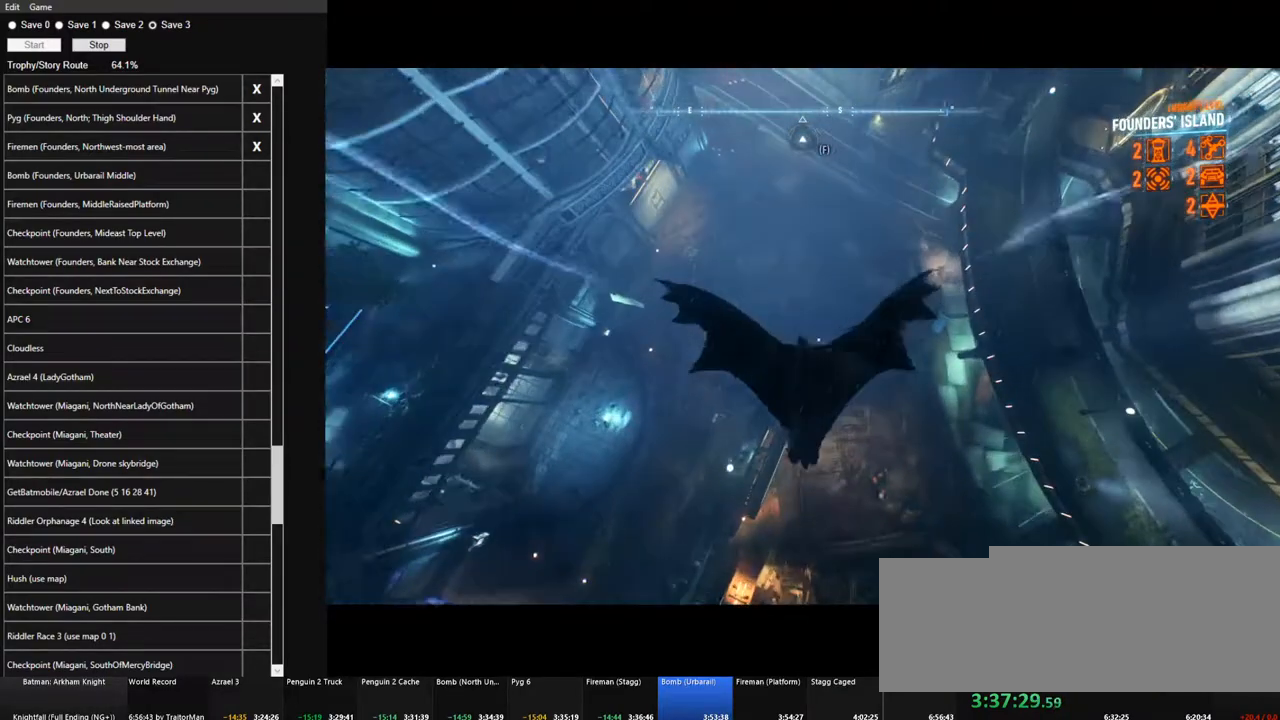
{"keys": ["space"], "mouse": [], "mouse_move": "up-left", "events": [[400, "ctrl", "down"], [450, "ctrl", "up"]]}